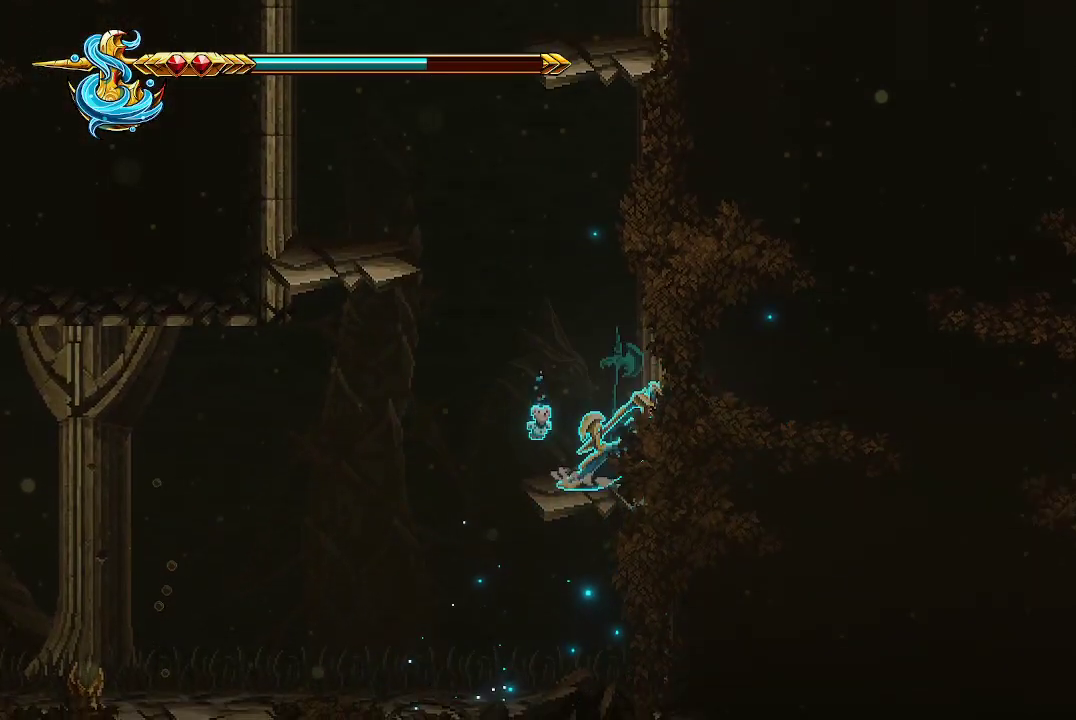
Gameplay with a controller (Xbox layout); each line is a JSON object with the inputs held at the frame after it (dt_ms = milliseconds from this image to that frame). "events" lists button and stick changes between this image and that frame as [ms after this image, input, new state], when the widget could be followed in between.
{"dt_ms": 1000, "buttons": [], "left_stick": "center", "right_stick": "up-left"}
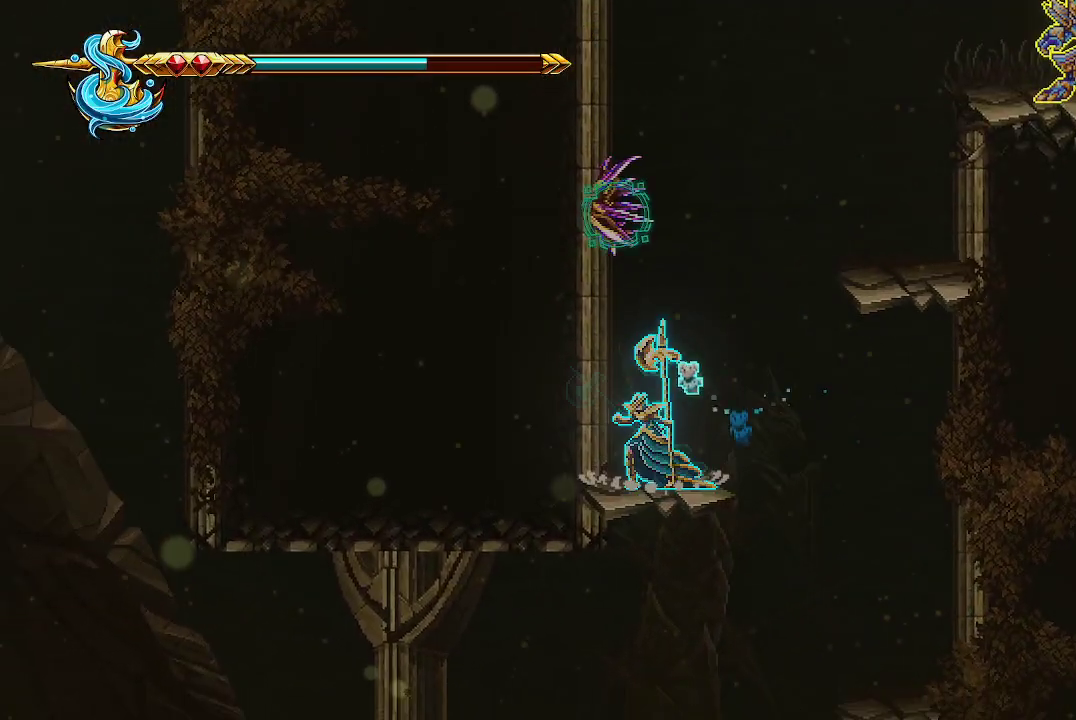
{"dt_ms": 500, "buttons": [], "left_stick": "center", "right_stick": "center", "events": [[67, "right_stick", "up"], [200, "R2", "down"], [300, "right_stick", "up-left"], [333, "R2", "up"], [500, "right_stick", "center"]]}
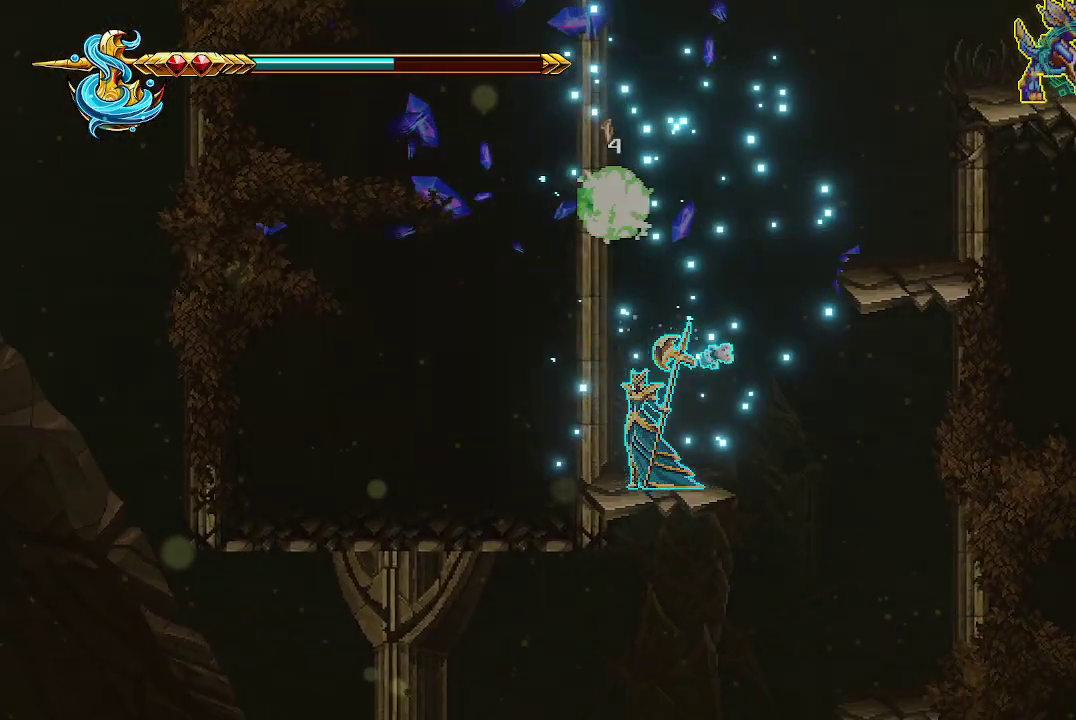
{"dt_ms": 500, "buttons": ["A"], "left_stick": "right", "right_stick": "center", "events": [[33, "left_stick", "right"], [167, "A", "down"]]}
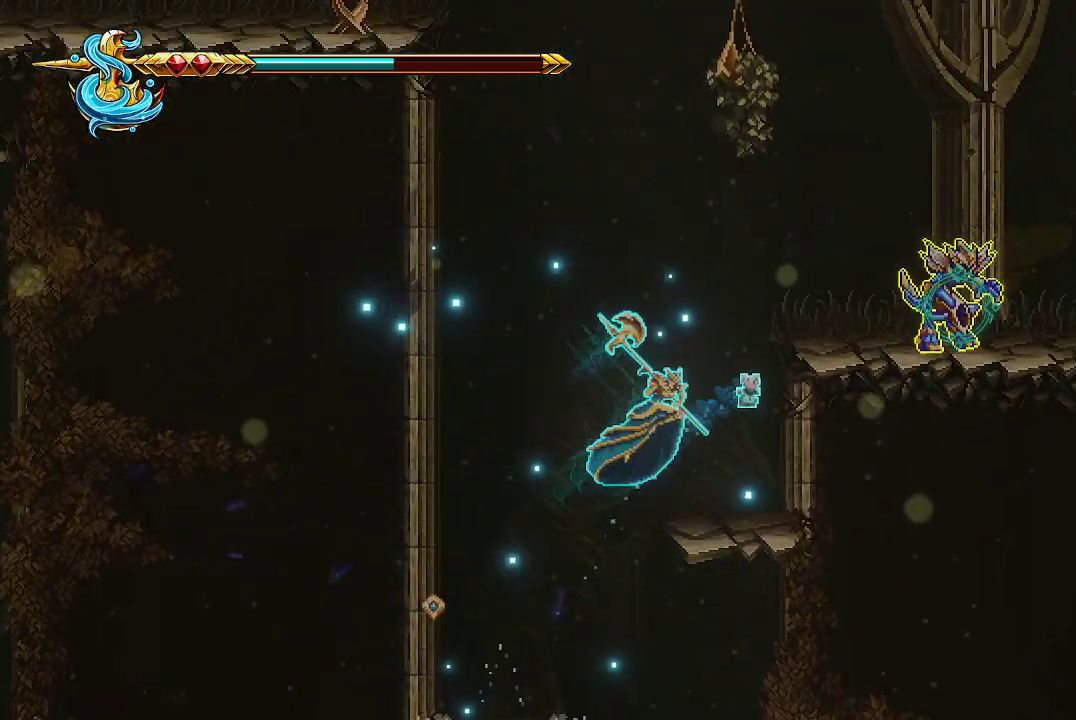
{"dt_ms": 500, "buttons": ["A", "X"], "left_stick": "center", "right_stick": "center", "events": [[67, "A", "up"], [367, "left_stick", "center"], [400, "A", "down"], [433, "X", "down"]]}
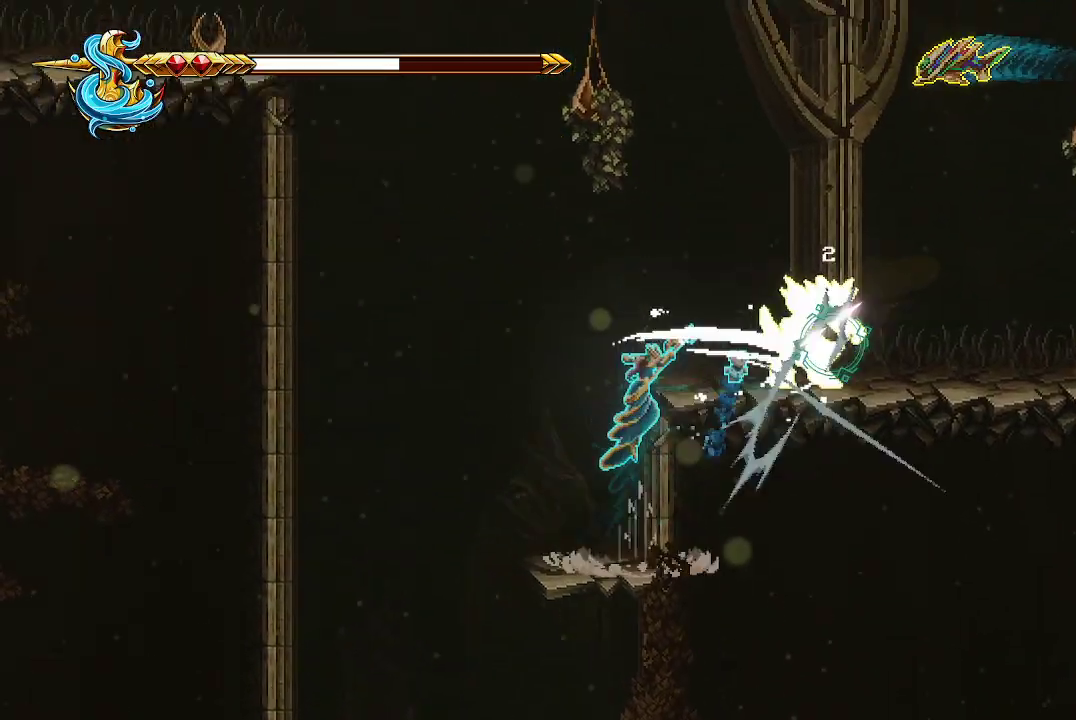
{"dt_ms": 500, "buttons": ["X"], "left_stick": "center", "right_stick": "center", "events": [[67, "A", "up"], [100, "X", "up"], [133, "X", "down"], [200, "X", "up"], [267, "X", "down"], [367, "X", "up"], [433, "X", "down"]]}
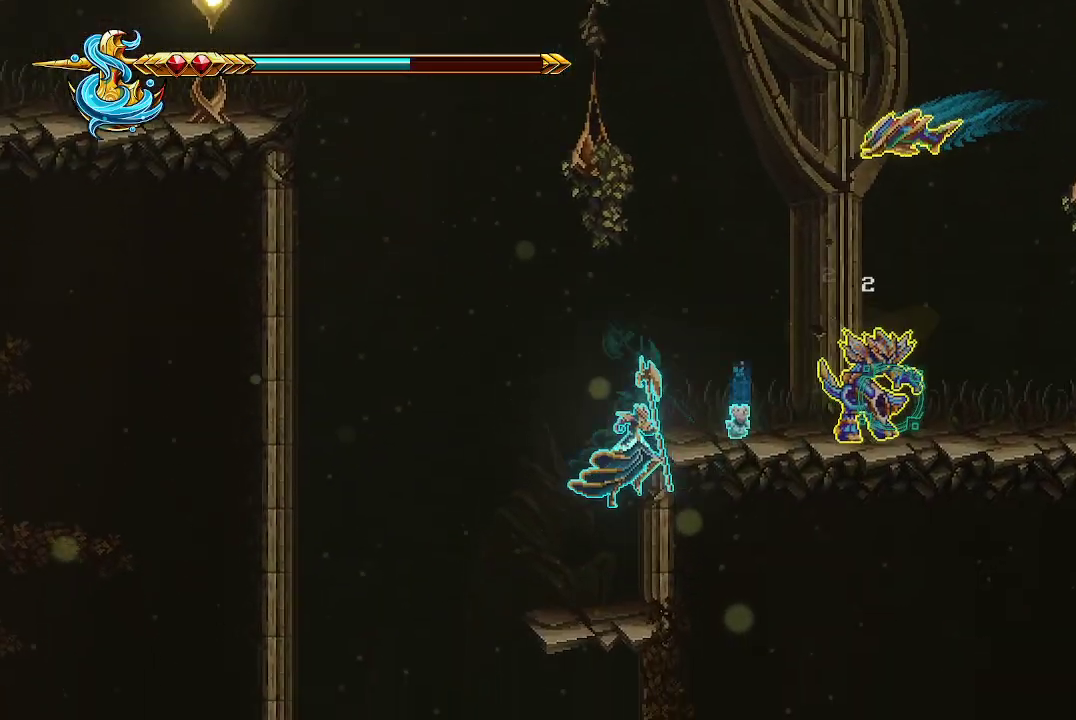
{"dt_ms": 500, "buttons": ["X"], "left_stick": "center", "right_stick": "center", "events": [[67, "X", "up"], [200, "A", "down"], [200, "X", "down"], [300, "A", "up"], [300, "X", "up"], [367, "X", "down"], [467, "X", "up"], [500, "X", "down"]]}
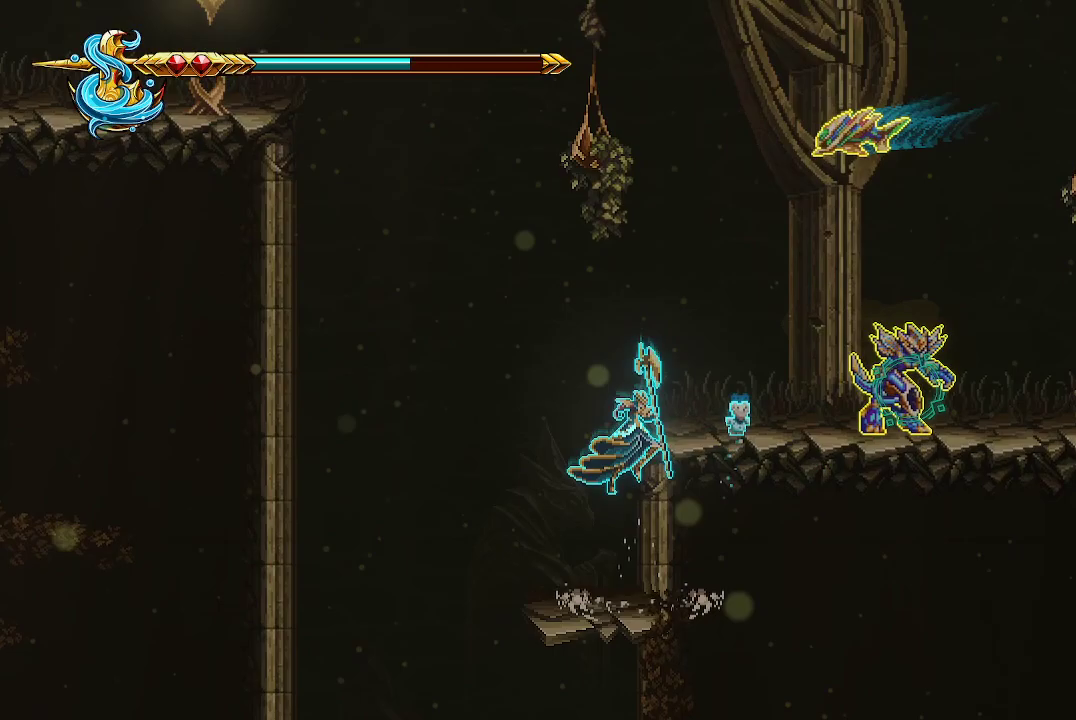
{"dt_ms": 500, "buttons": ["A"], "left_stick": "center", "right_stick": "center", "events": [[133, "X", "up"], [300, "A", "down"]]}
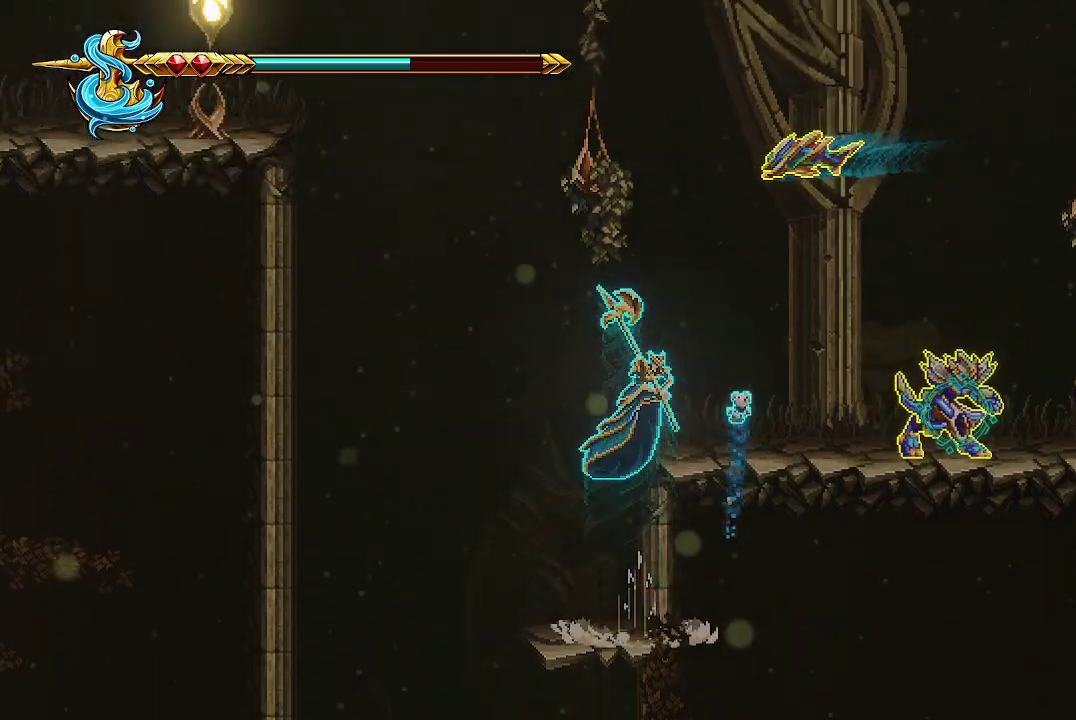
{"dt_ms": 500, "buttons": [], "left_stick": "center", "right_stick": "right", "events": [[133, "A", "up"], [200, "left_stick", "down-right"], [300, "right_stick", "right"], [367, "R2", "down"], [367, "left_stick", "center"], [500, "R2", "up"]]}
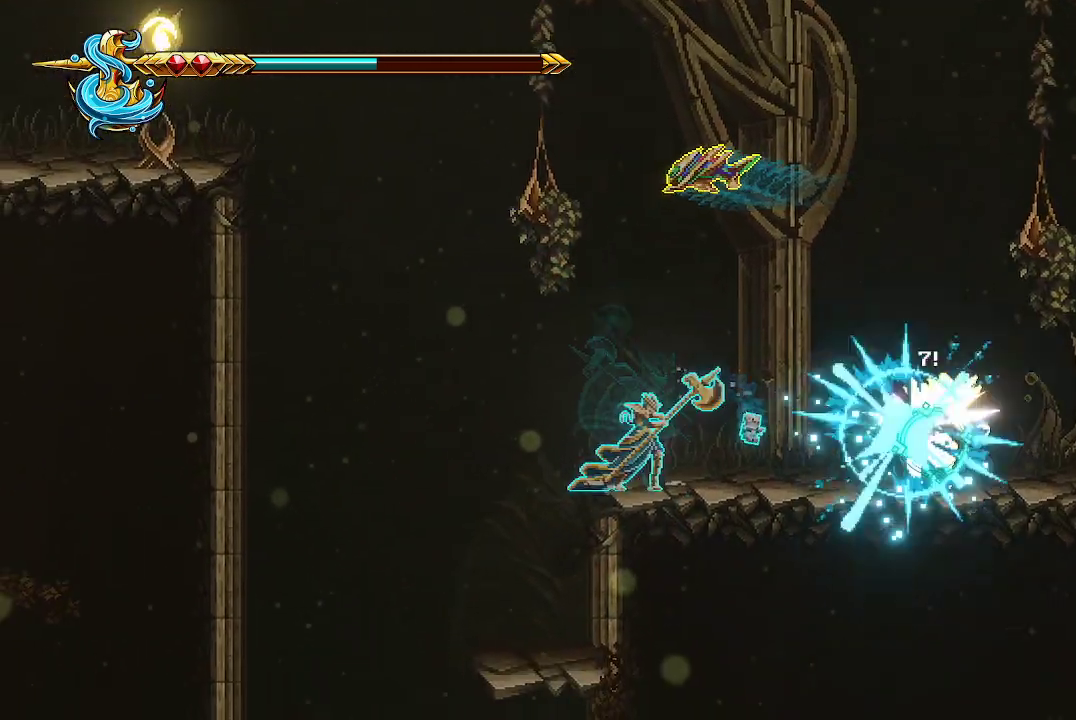
{"dt_ms": 500, "buttons": [], "left_stick": "center", "right_stick": "right", "events": [[67, "R2", "down"], [133, "R2", "up"], [200, "R2", "down"], [300, "R2", "up"], [367, "R2", "down"], [433, "R2", "up"]]}
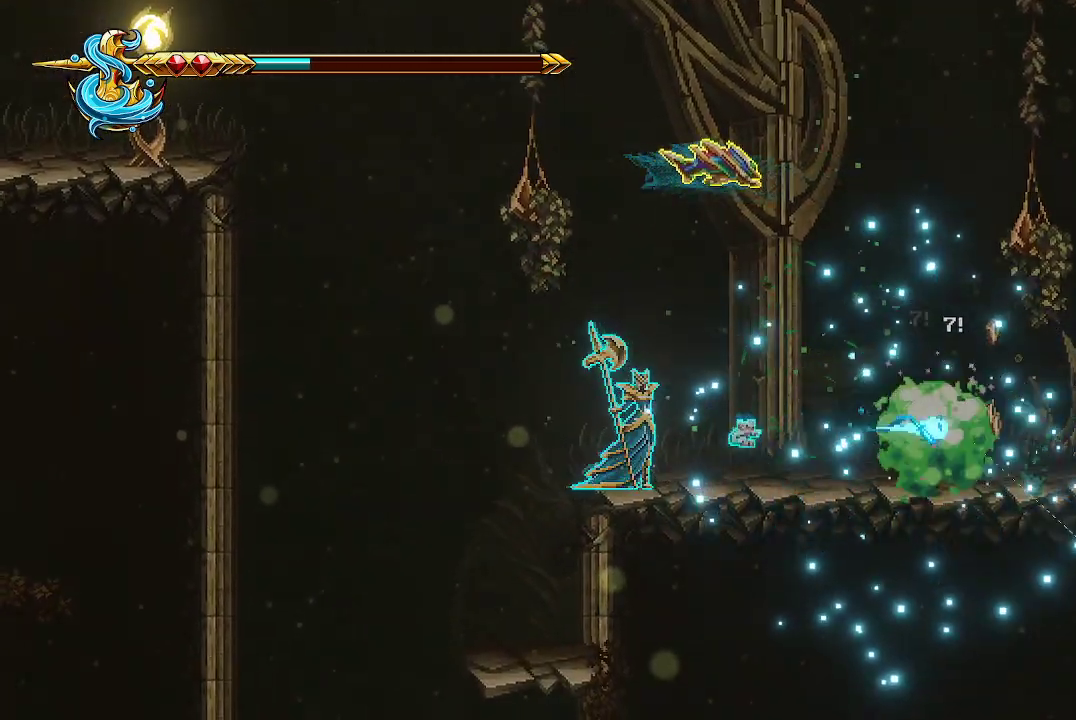
{"dt_ms": 500, "buttons": [], "left_stick": "right", "right_stick": "center", "events": [[100, "left_stick", "left"], [300, "right_stick", "center"], [433, "left_stick", "right"]]}
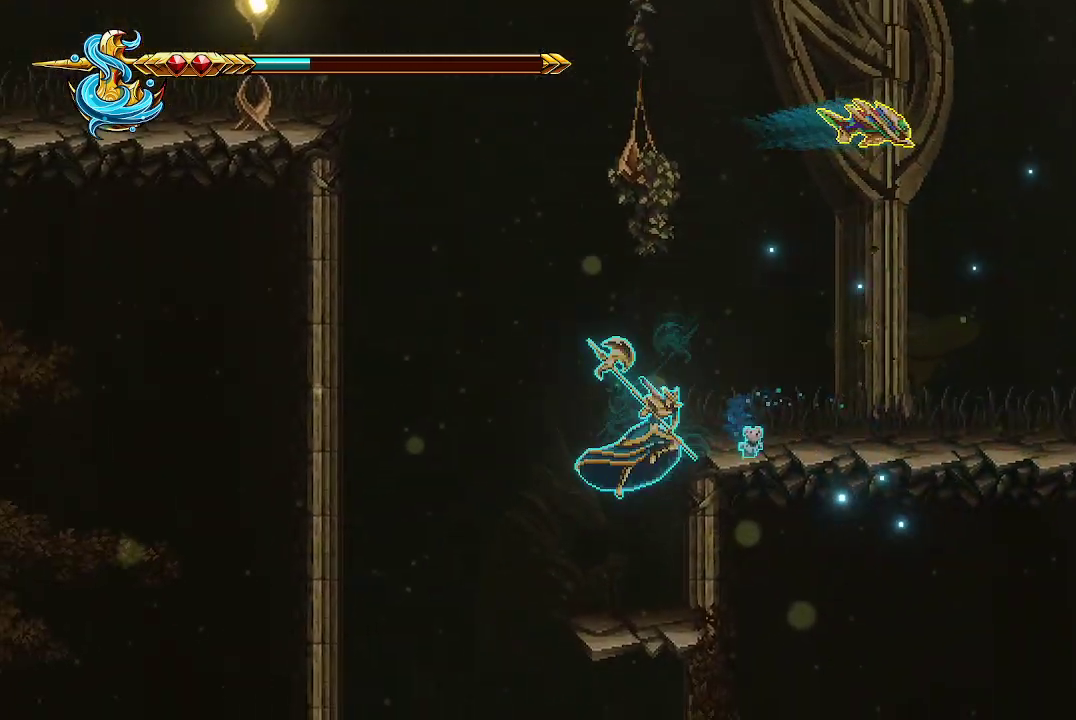
{"dt_ms": 500, "buttons": [], "left_stick": "center", "right_stick": "center", "events": [[100, "left_stick", "center"], [167, "A", "down"], [467, "A", "up"]]}
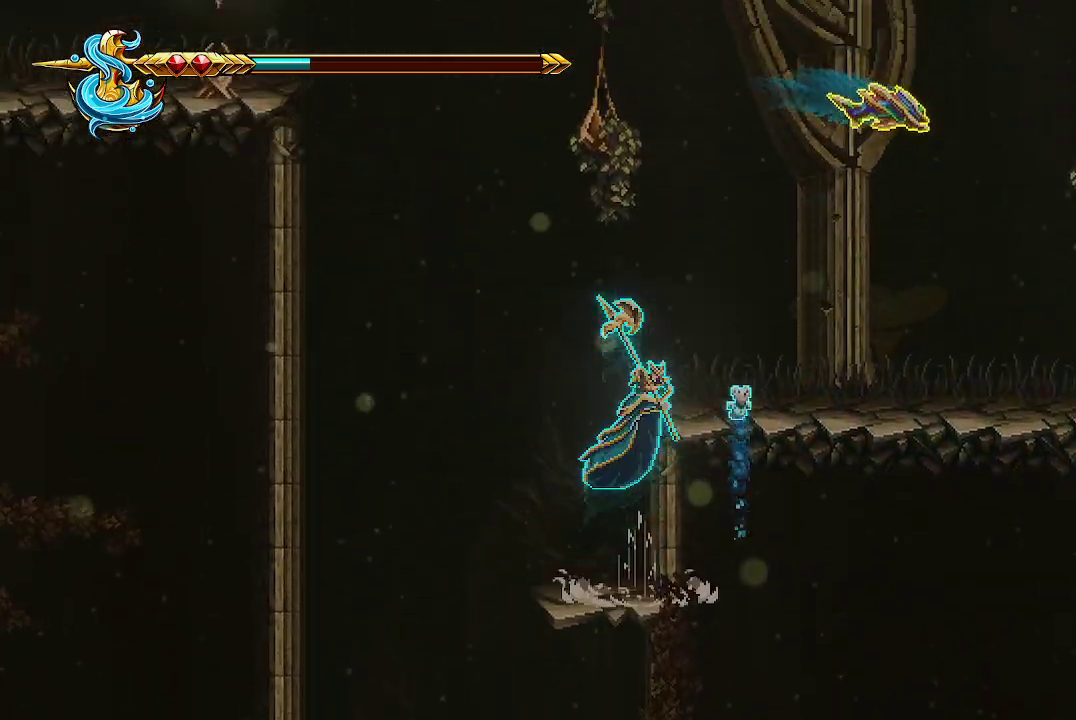
{"dt_ms": 500, "buttons": [], "left_stick": "center", "right_stick": "center", "events": [[33, "A", "down"], [33, "left_stick", "right"], [233, "A", "up"], [400, "left_stick", "center"]]}
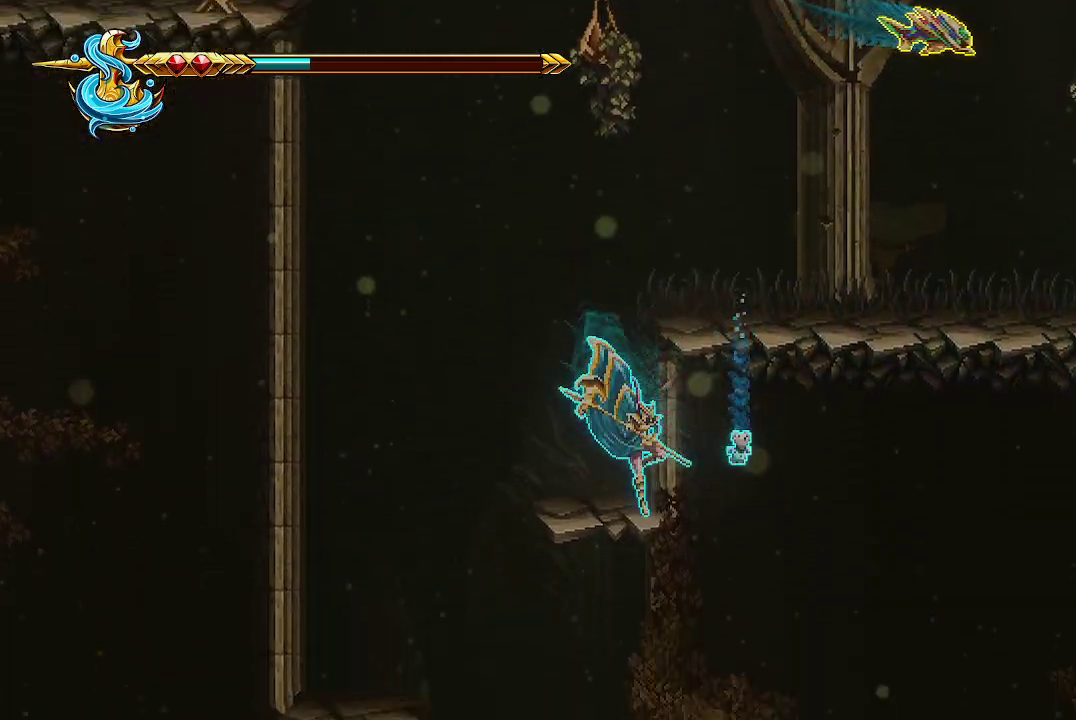
{"dt_ms": 500, "buttons": [], "left_stick": "up-right", "right_stick": "center", "events": [[67, "A", "down"], [133, "left_stick", "up-right"], [333, "A", "up"]]}
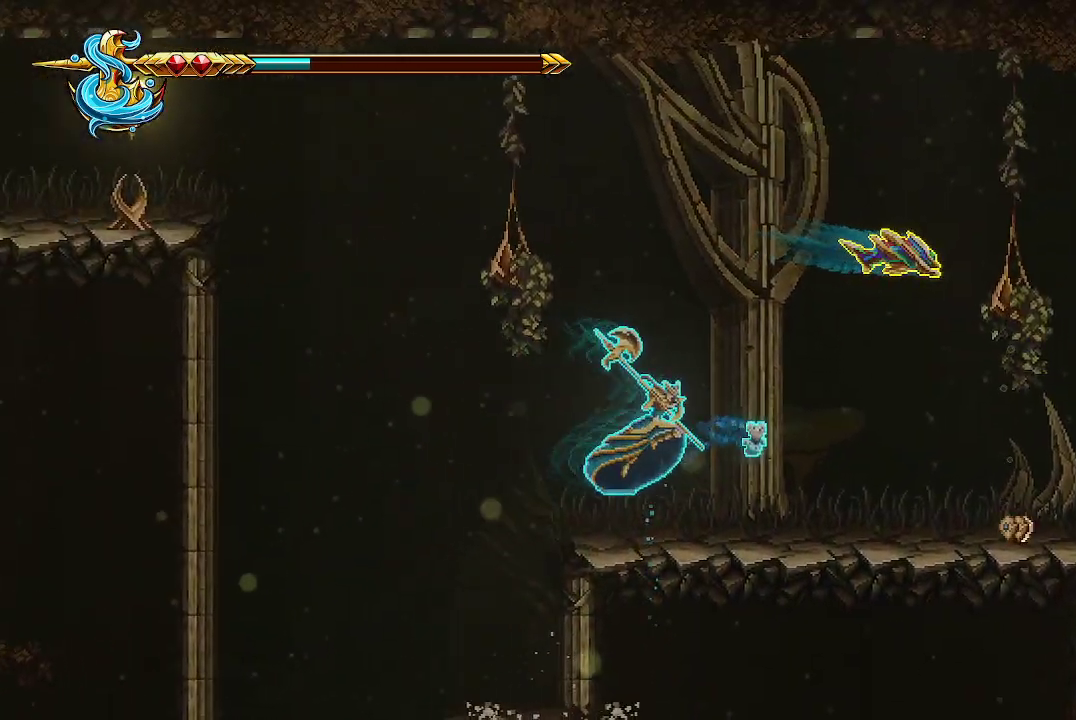
{"dt_ms": 500, "buttons": [], "left_stick": "center", "right_stick": "up-right", "events": [[33, "right_stick", "up-right"], [133, "R2", "down"], [233, "R2", "up"], [300, "left_stick", "center"]]}
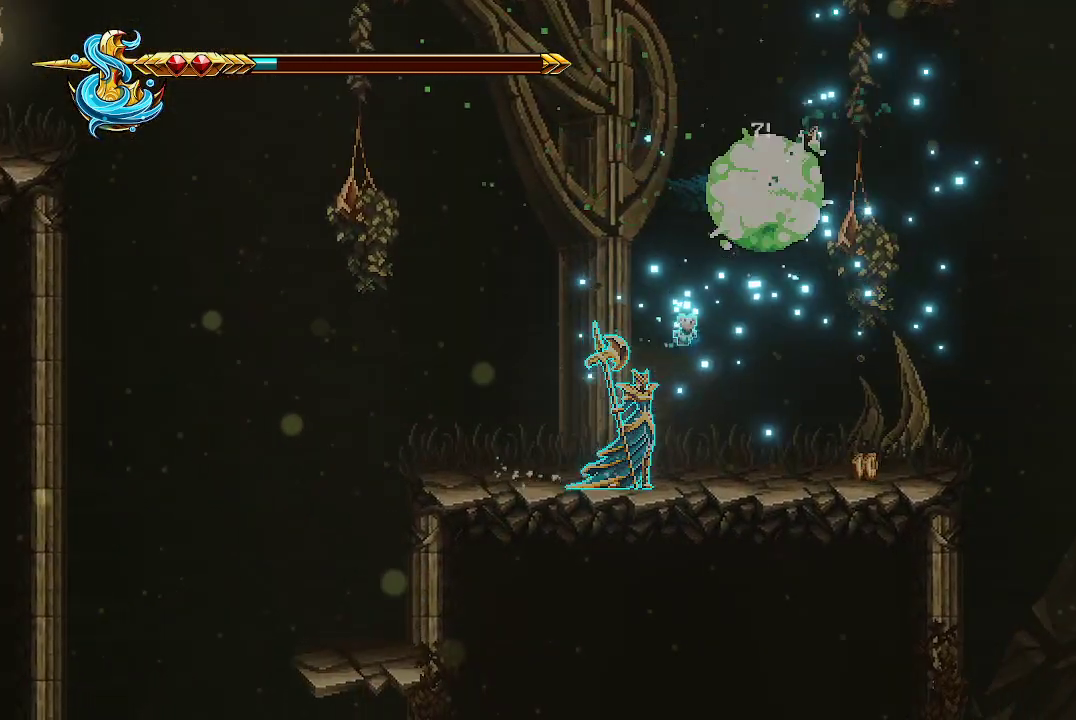
{"dt_ms": 500, "buttons": [], "left_stick": "right", "right_stick": "center", "events": [[33, "left_stick", "right"], [33, "right_stick", "center"]]}
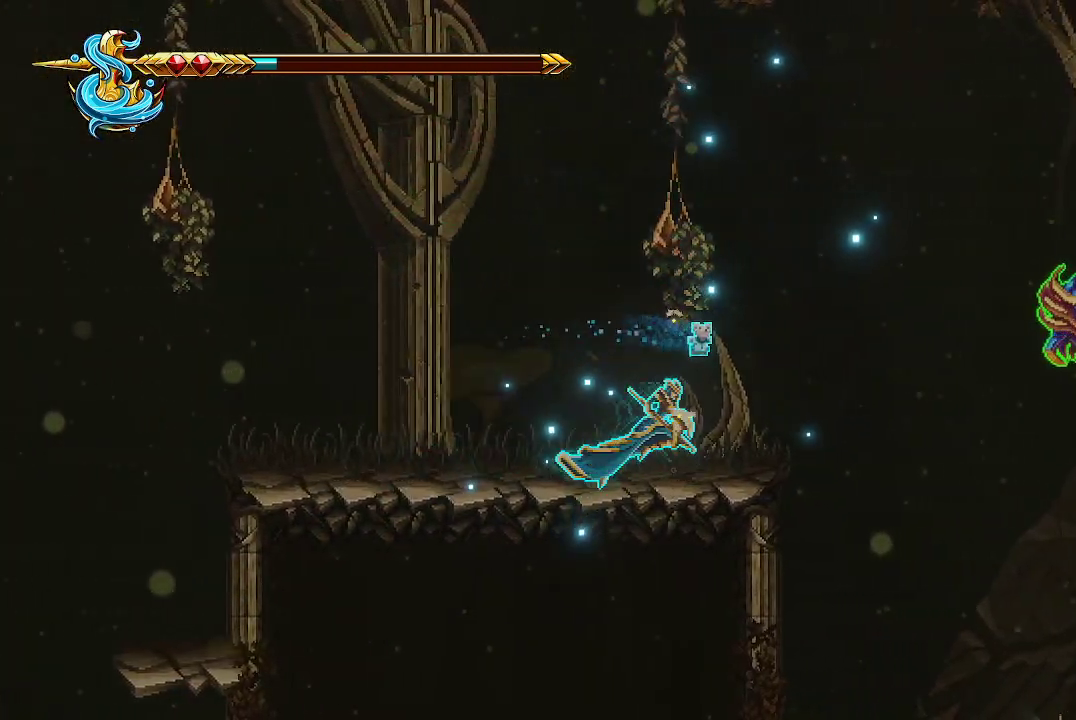
{"dt_ms": 500, "buttons": [], "left_stick": "left", "right_stick": "up-right", "events": [[167, "left_stick", "center"], [167, "right_stick", "up-right"], [333, "left_stick", "left"], [367, "R2", "down"], [500, "R2", "up"]]}
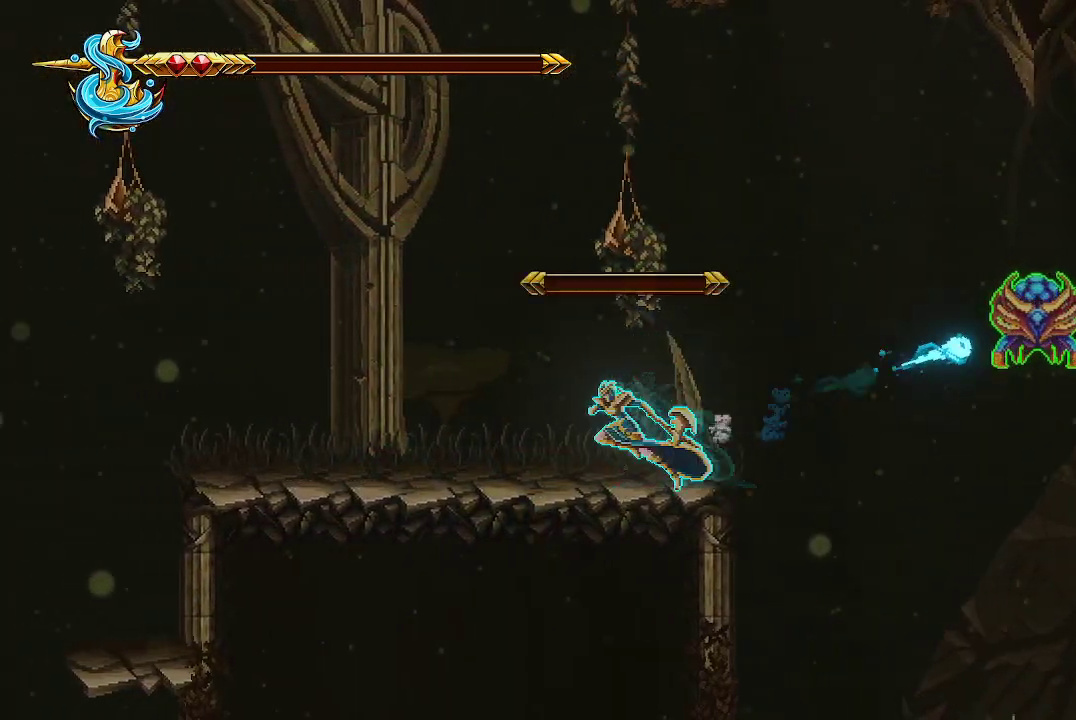
{"dt_ms": 500, "buttons": [], "left_stick": "center", "right_stick": "up-right", "events": [[67, "left_stick", "center"]]}
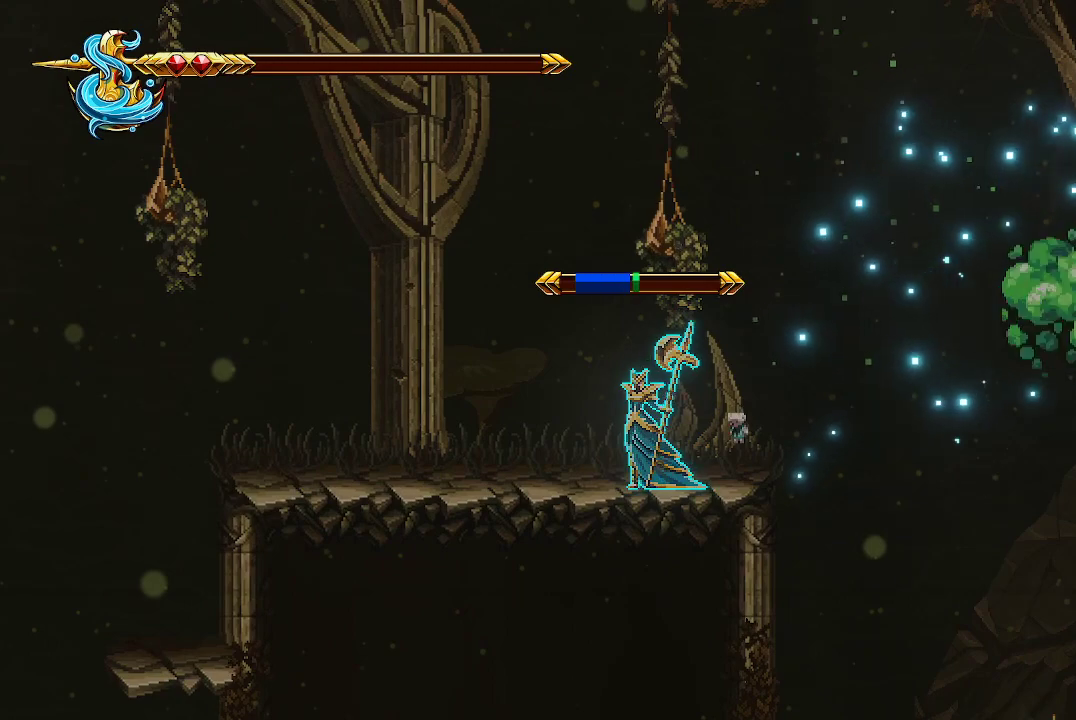
{"dt_ms": 500, "buttons": [], "left_stick": "right", "right_stick": "up-right", "events": [[33, "R2", "down"], [200, "R2", "up"], [433, "left_stick", "right"]]}
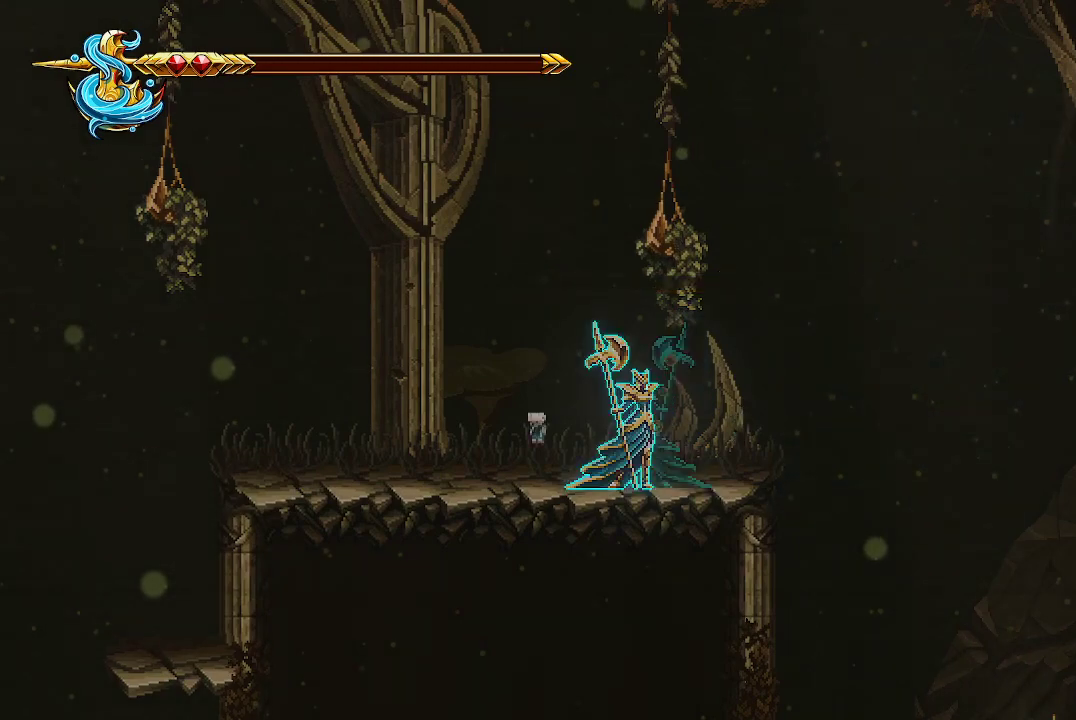
{"dt_ms": 500, "buttons": ["A"], "left_stick": "right", "right_stick": "center", "events": [[33, "right_stick", "center"], [333, "A", "down"]]}
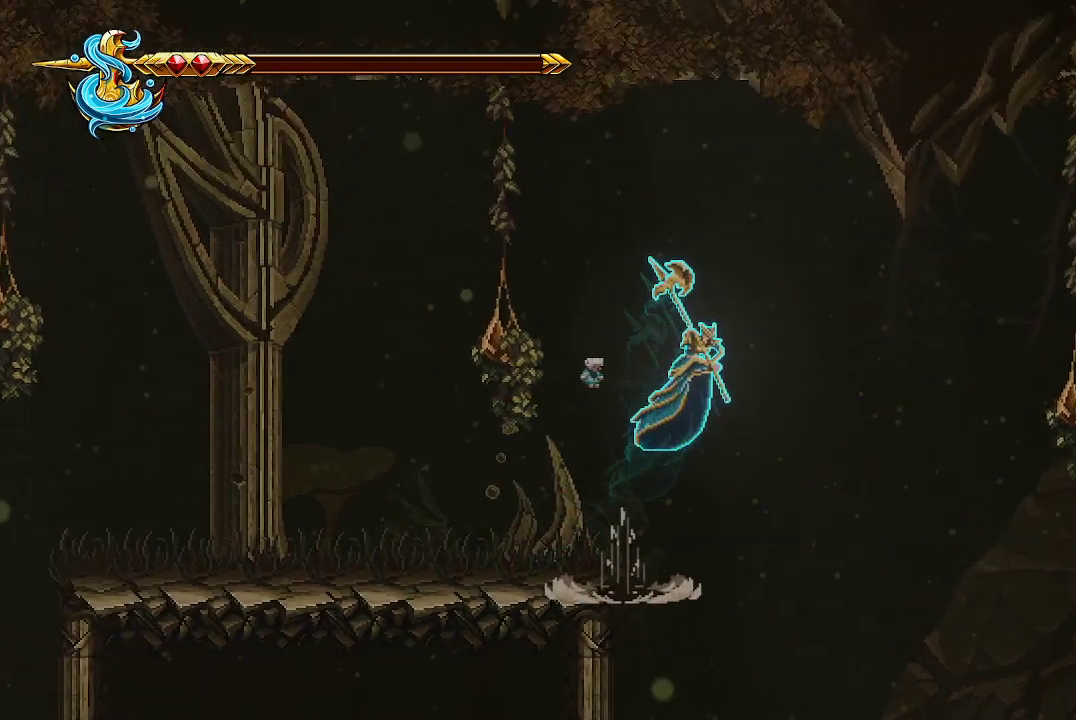
{"dt_ms": 500, "buttons": ["A"], "left_stick": "right", "right_stick": "center", "events": []}
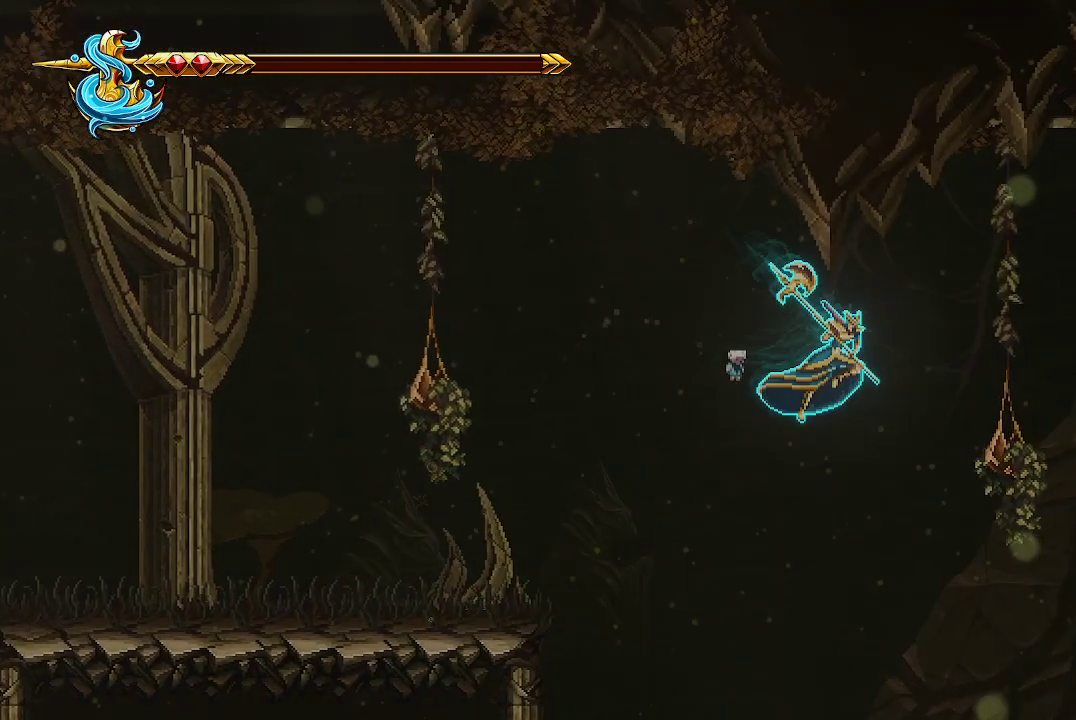
{"dt_ms": 500, "buttons": ["X"], "left_stick": "right", "right_stick": "center", "events": [[33, "X", "down"], [300, "A", "up"], [300, "X", "up"], [367, "X", "down"], [467, "X", "up"], [500, "X", "down"]]}
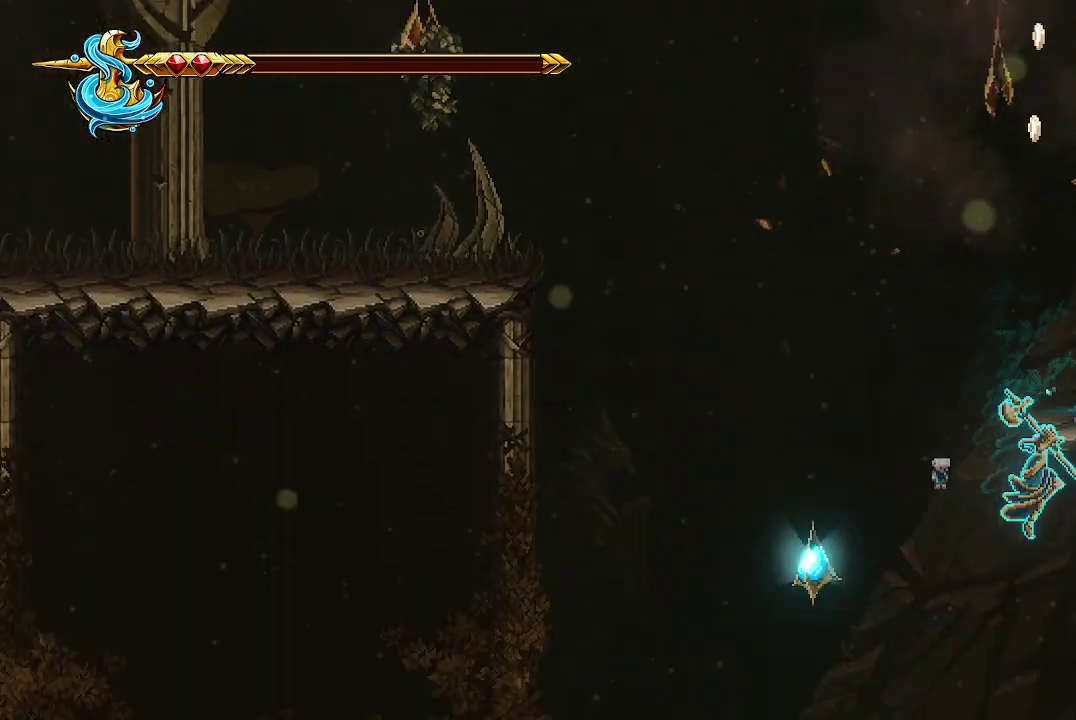
{"dt_ms": 500, "buttons": ["X"], "left_stick": "left", "right_stick": "center", "events": [[133, "X", "up"], [167, "X", "down"], [167, "left_stick", "center"], [300, "X", "up"], [467, "left_stick", "left"], [500, "X", "down"]]}
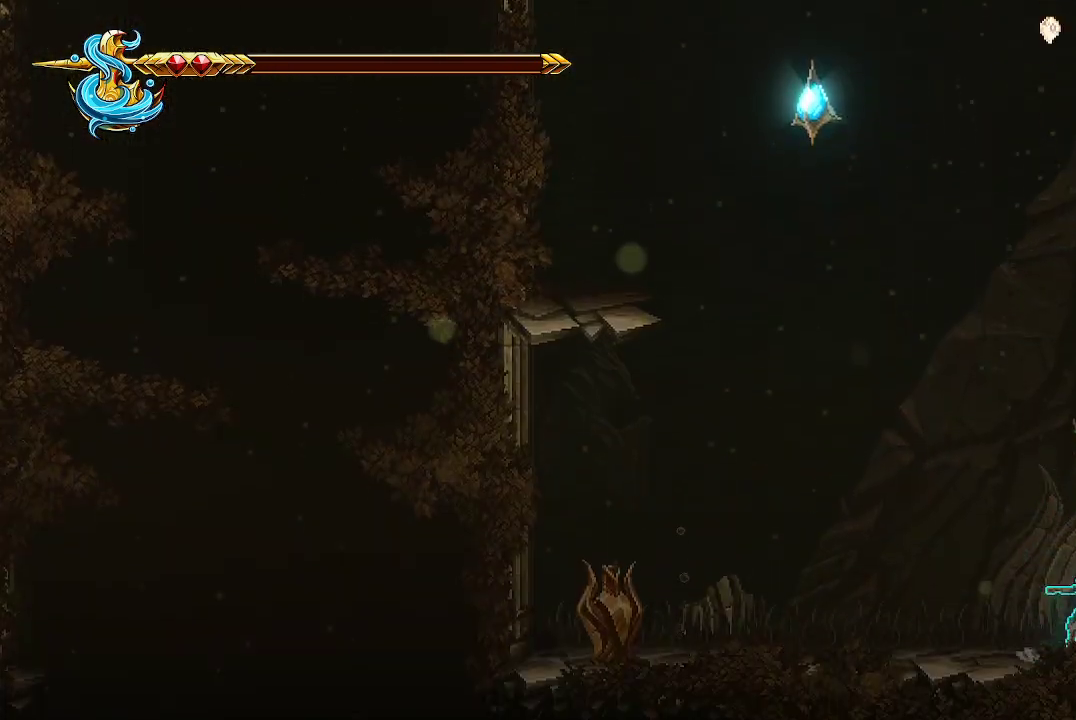
{"dt_ms": 500, "buttons": ["A"], "left_stick": "up-left", "right_stick": "center", "events": [[133, "X", "up"], [133, "left_stick", "center"], [267, "left_stick", "left"], [500, "A", "down"], [500, "left_stick", "up-left"]]}
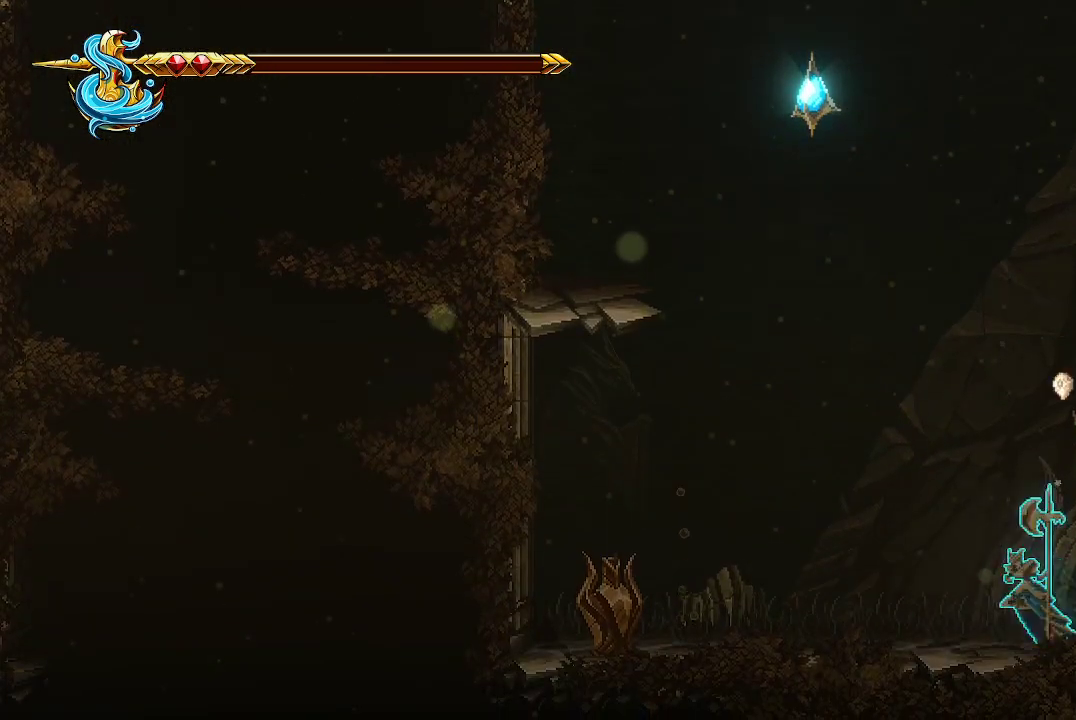
{"dt_ms": 500, "buttons": ["A", "X"], "left_stick": "up-left", "right_stick": "center", "events": [[400, "X", "down"]]}
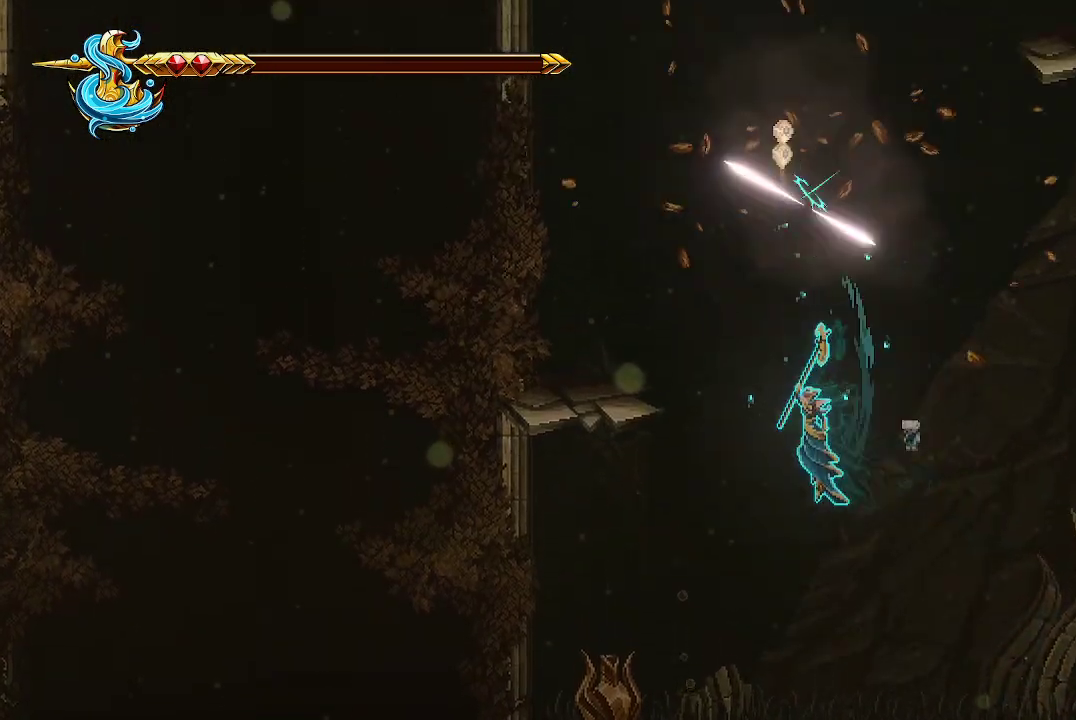
{"dt_ms": 500, "buttons": [], "left_stick": "left", "right_stick": "center", "events": [[33, "A", "up"], [33, "X", "up"], [33, "left_stick", "up"], [100, "X", "down"], [233, "X", "up"], [267, "left_stick", "center"], [400, "left_stick", "left"]]}